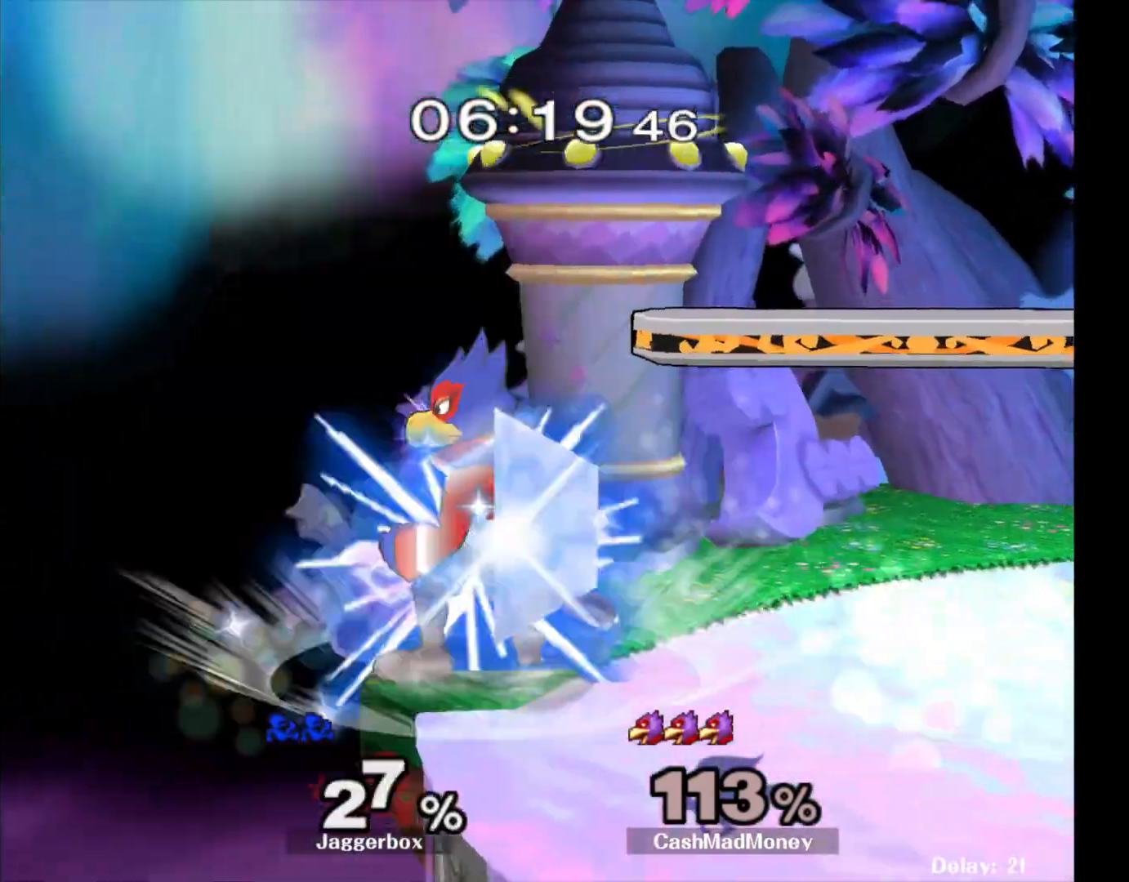
Gameplay with a controller (Nintendo layout); each line is a JSON object with the inputs held at the frame after it. "events" lists button and stick changes between this image and that frame as [ms after this image, input, new state], when the widget could be followed in between. Not read: DPAD_RIGHT L3 R3.
{"buttons": [], "left_stick": "right", "right_stick": "center", "events": [[367, "L1", "up"]]}
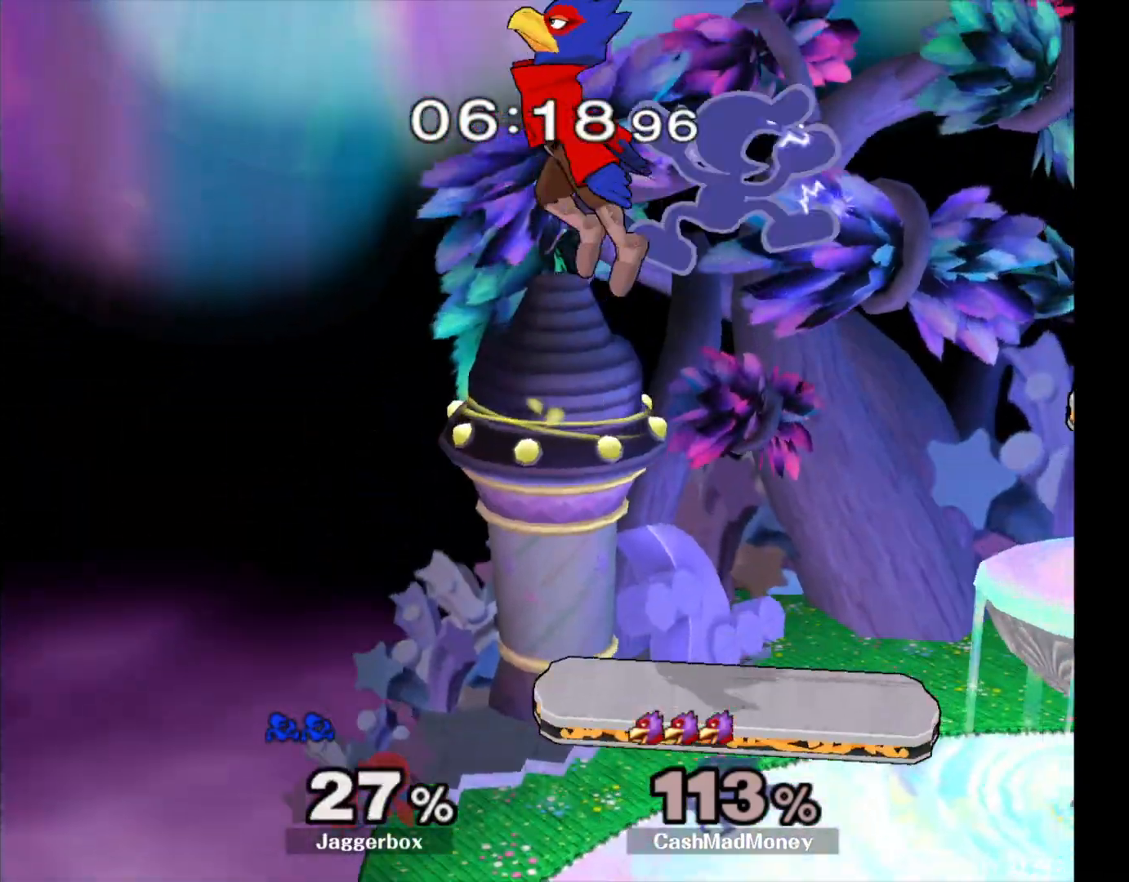
{"buttons": [], "left_stick": "right", "right_stick": "center", "events": []}
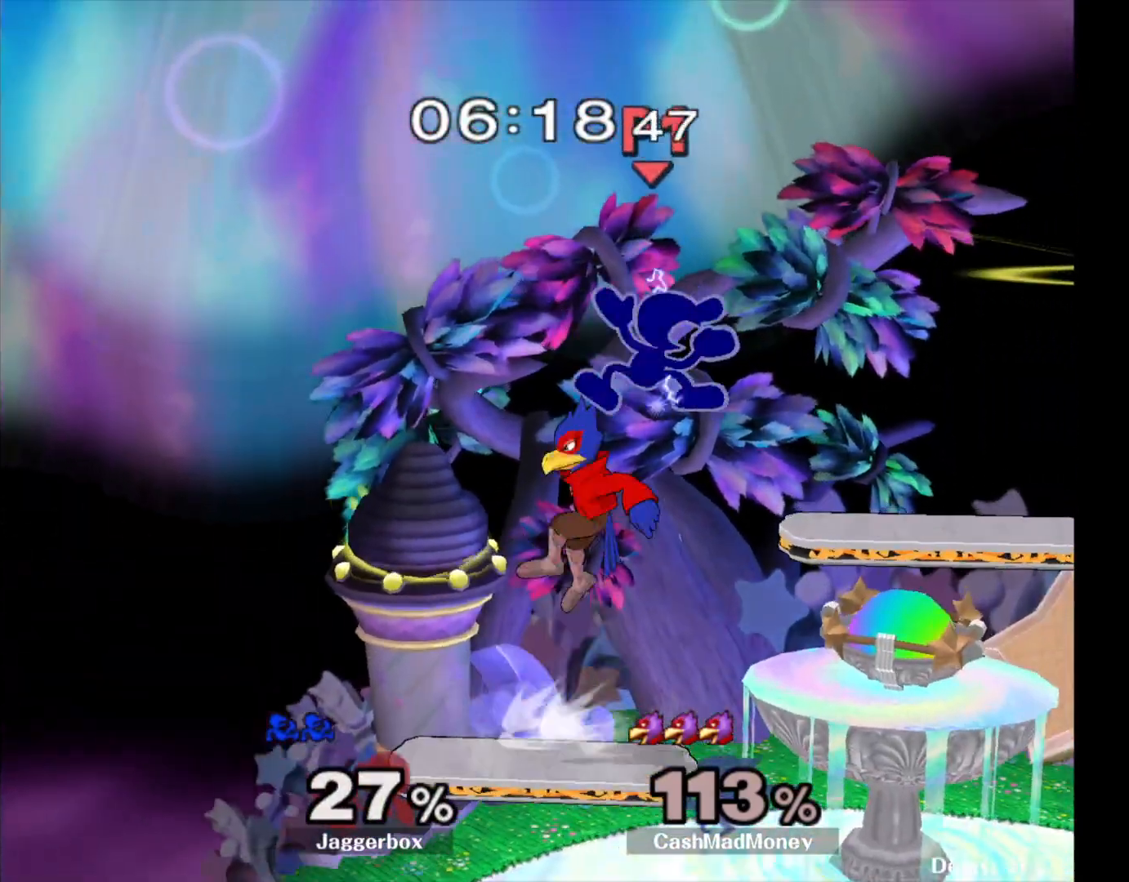
{"buttons": [], "left_stick": "right", "right_stick": "center", "events": [[33, "X", "down"], [33, "left_stick", "center"], [133, "left_stick", "left"], [150, "X", "up"], [333, "left_stick", "center"], [350, "right_stick", "down"], [417, "left_stick", "right"], [500, "right_stick", "center"]]}
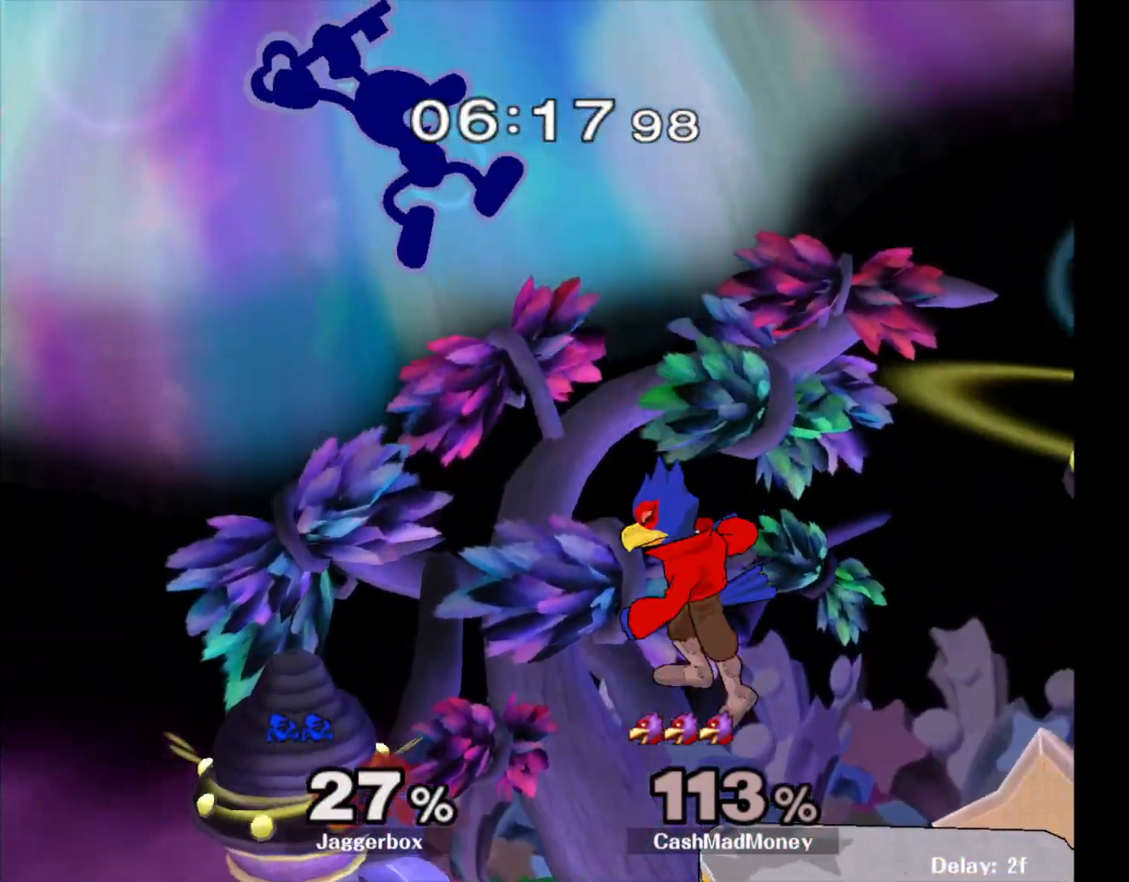
{"buttons": [], "left_stick": "right", "right_stick": "center", "events": [[33, "left_stick", "down-right"], [200, "left_stick", "right"]]}
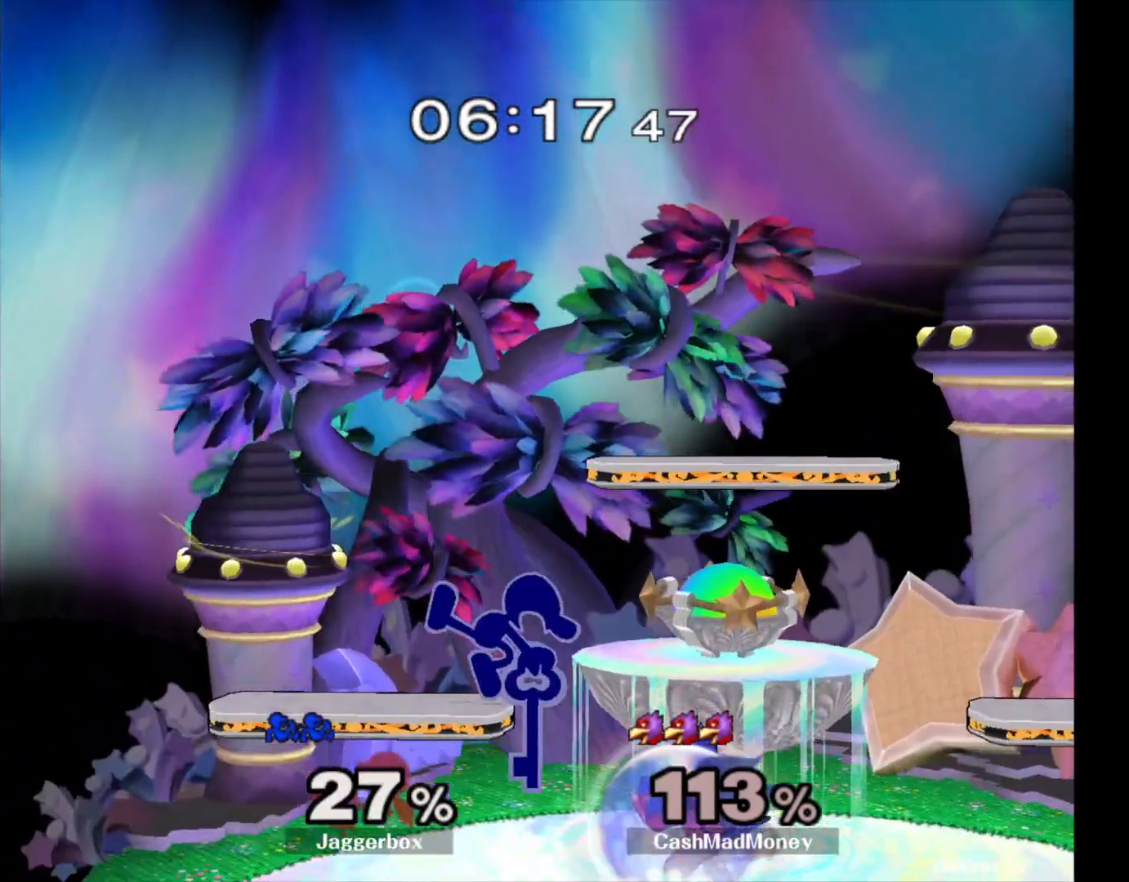
{"buttons": ["Z"], "left_stick": "right", "right_stick": "center", "events": [[200, "left_stick", "down-right"], [217, "Z", "down"], [367, "left_stick", "right"]]}
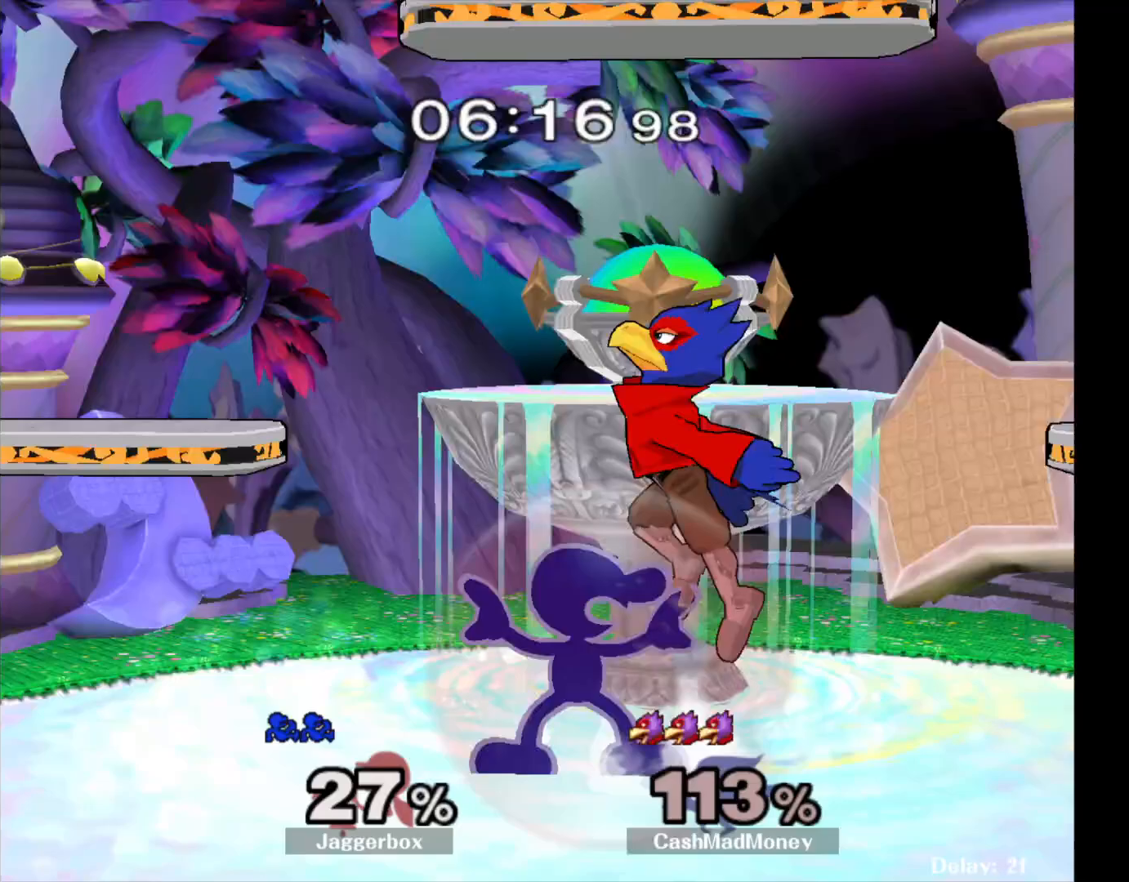
{"buttons": ["Z"], "left_stick": "center", "right_stick": "center", "events": [[150, "left_stick", "center"]]}
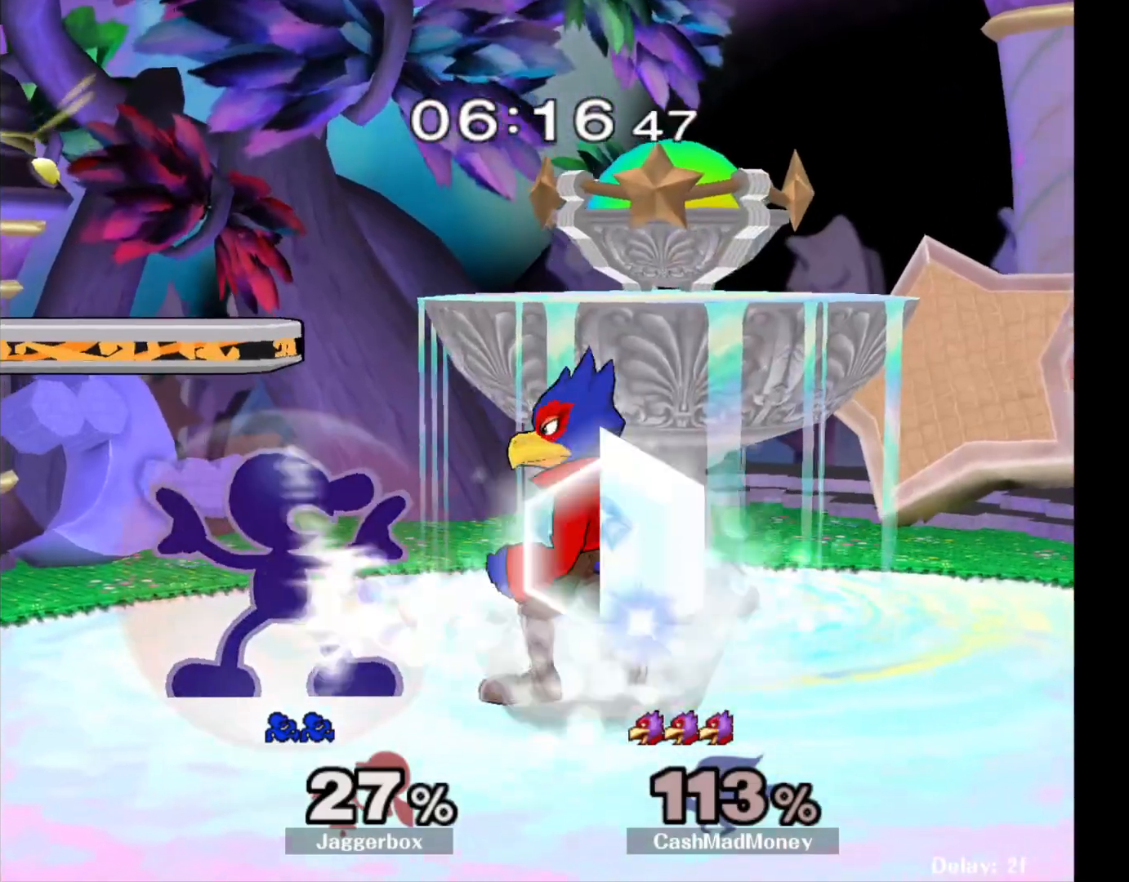
{"buttons": ["Z"], "left_stick": "center", "right_stick": "center", "events": []}
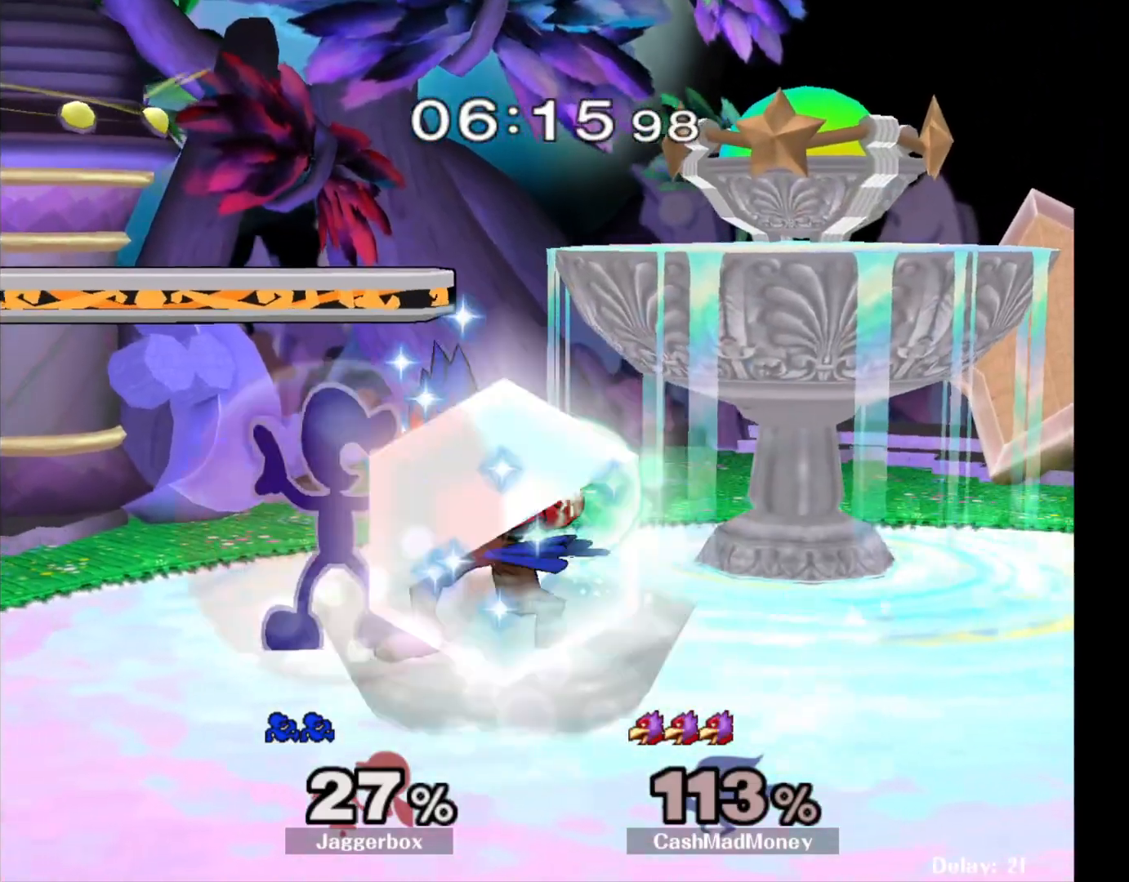
{"buttons": ["Z"], "left_stick": "center", "right_stick": "center", "events": []}
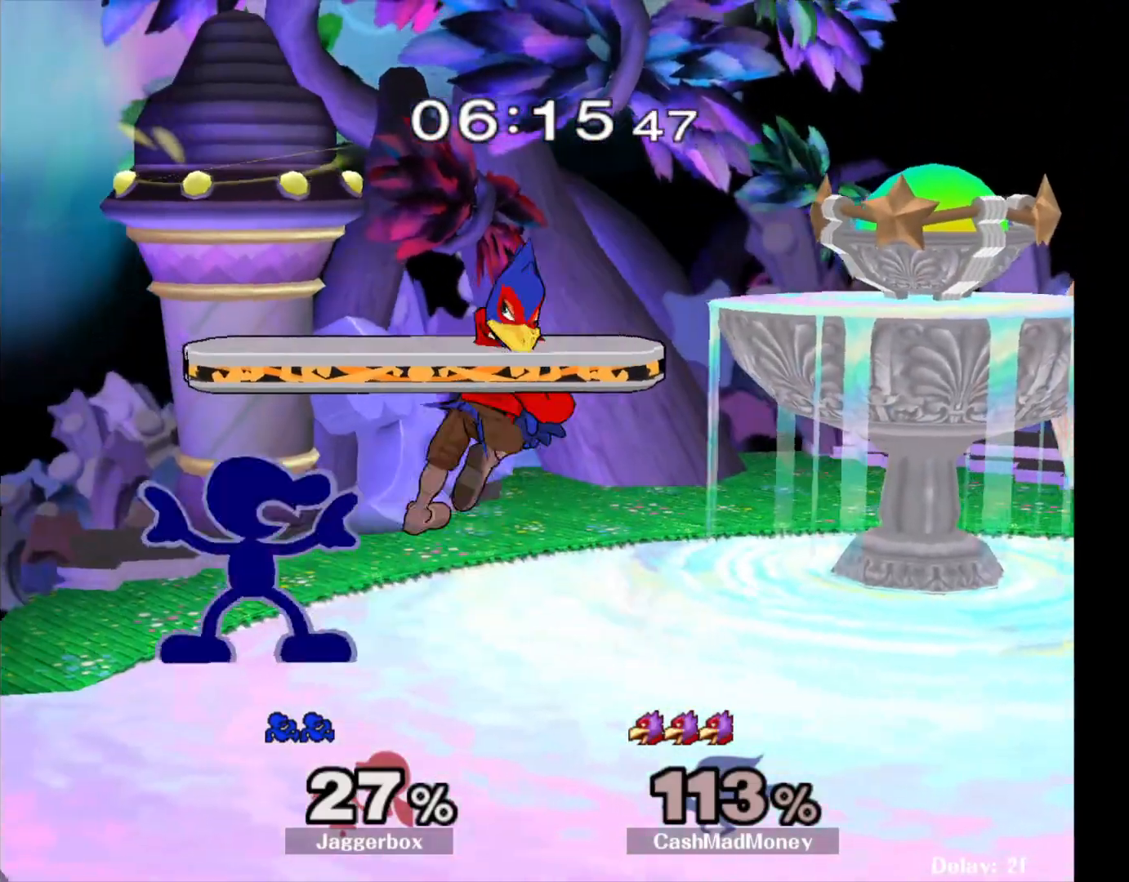
{"buttons": ["Z"], "left_stick": "right", "right_stick": "center", "events": [[183, "right_stick", "up"], [400, "left_stick", "right"], [500, "right_stick", "center"]]}
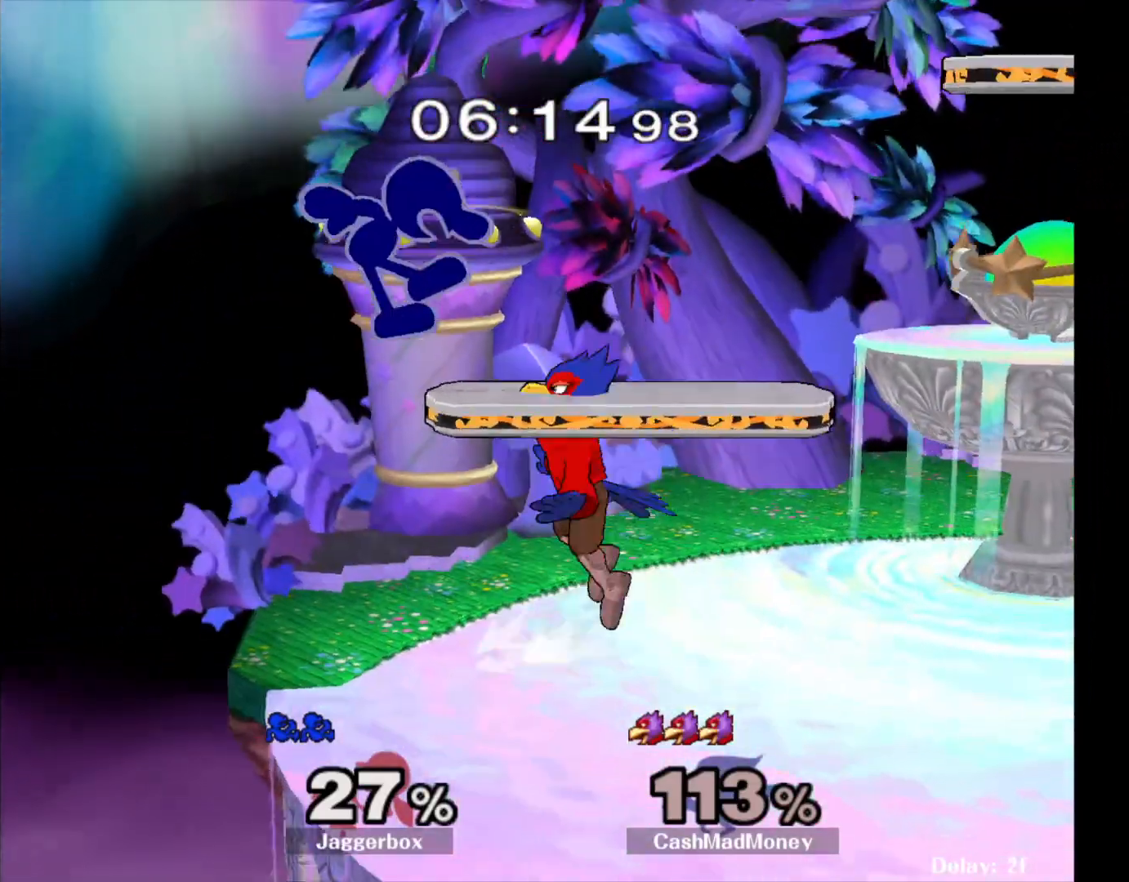
{"buttons": [], "left_stick": "right", "right_stick": "down", "events": [[17, "Z", "up"], [133, "left_stick", "center"], [150, "X", "down"], [267, "left_stick", "right"], [300, "X", "up"], [433, "right_stick", "down"]]}
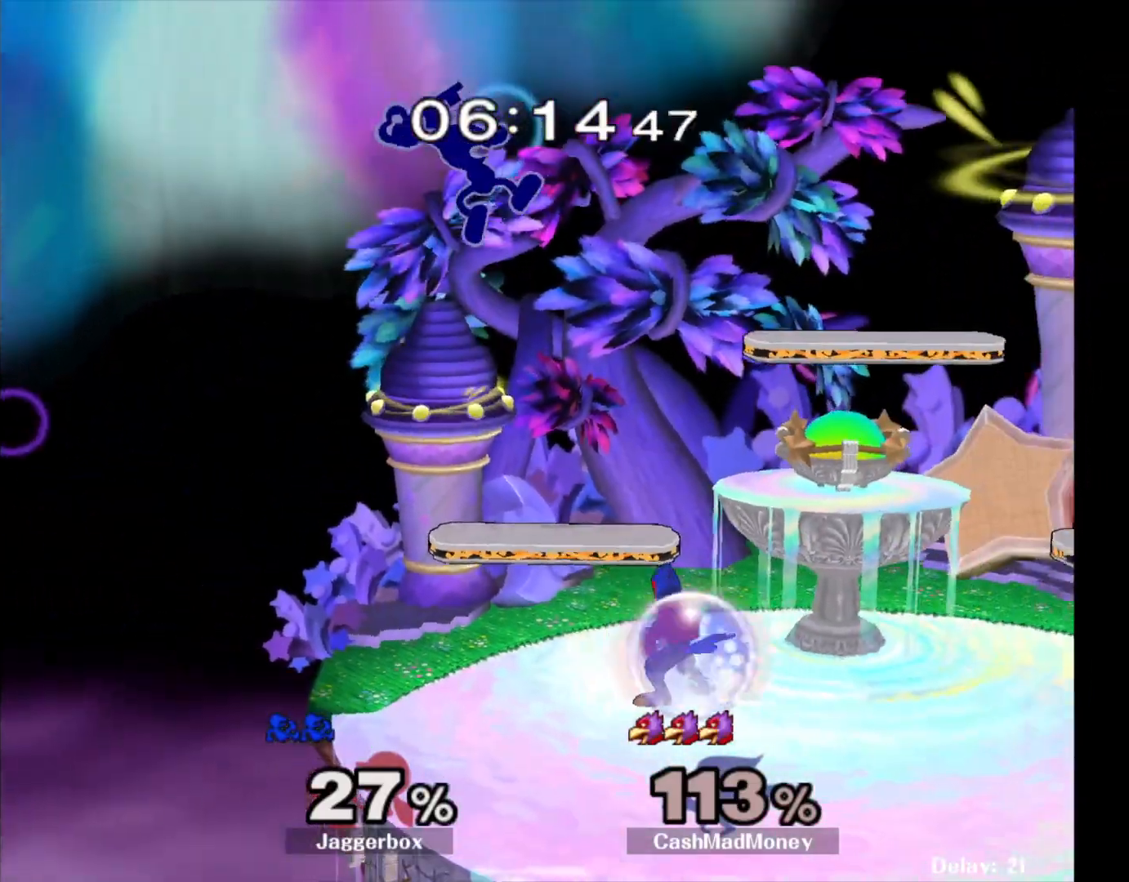
{"buttons": [], "left_stick": "right", "right_stick": "center", "events": [[83, "left_stick", "down-right"], [133, "right_stick", "center"], [250, "left_stick", "right"]]}
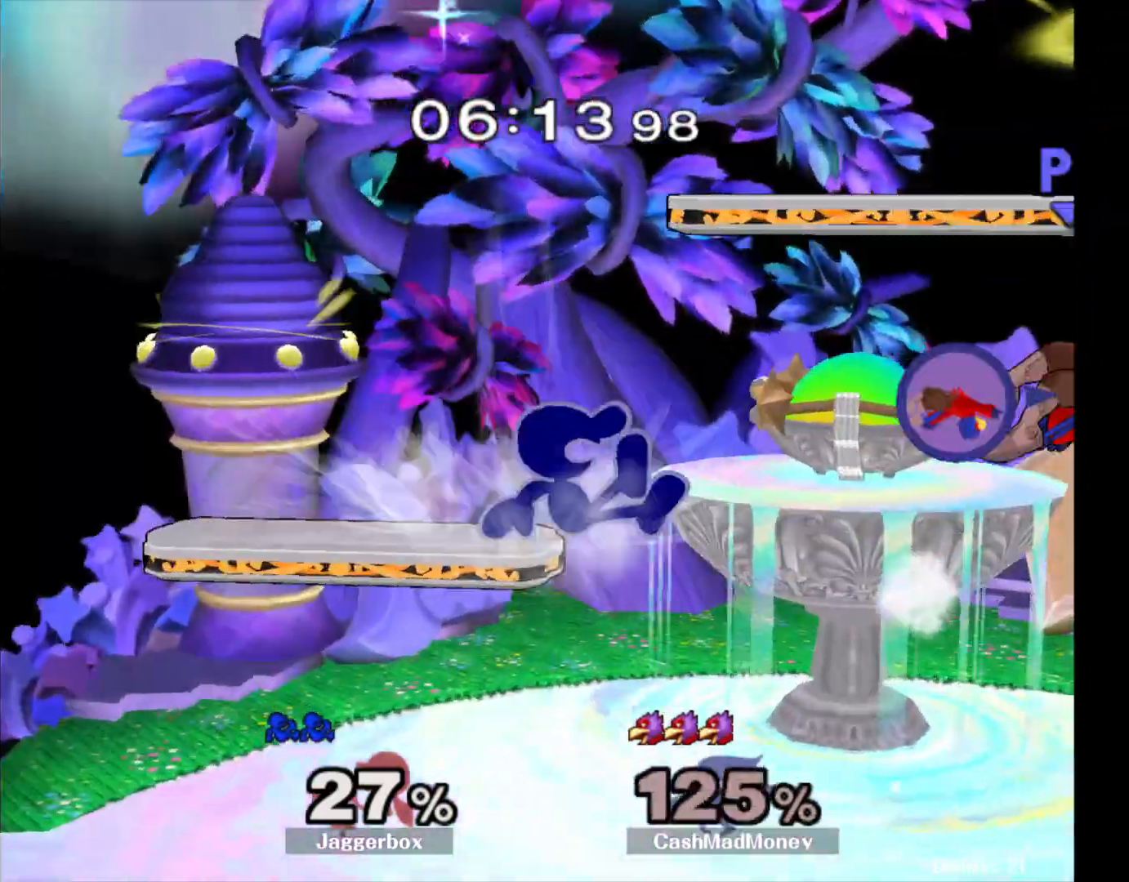
{"buttons": [], "left_stick": "right", "right_stick": "center", "events": [[283, "left_stick", "down-right"], [500, "left_stick", "right"]]}
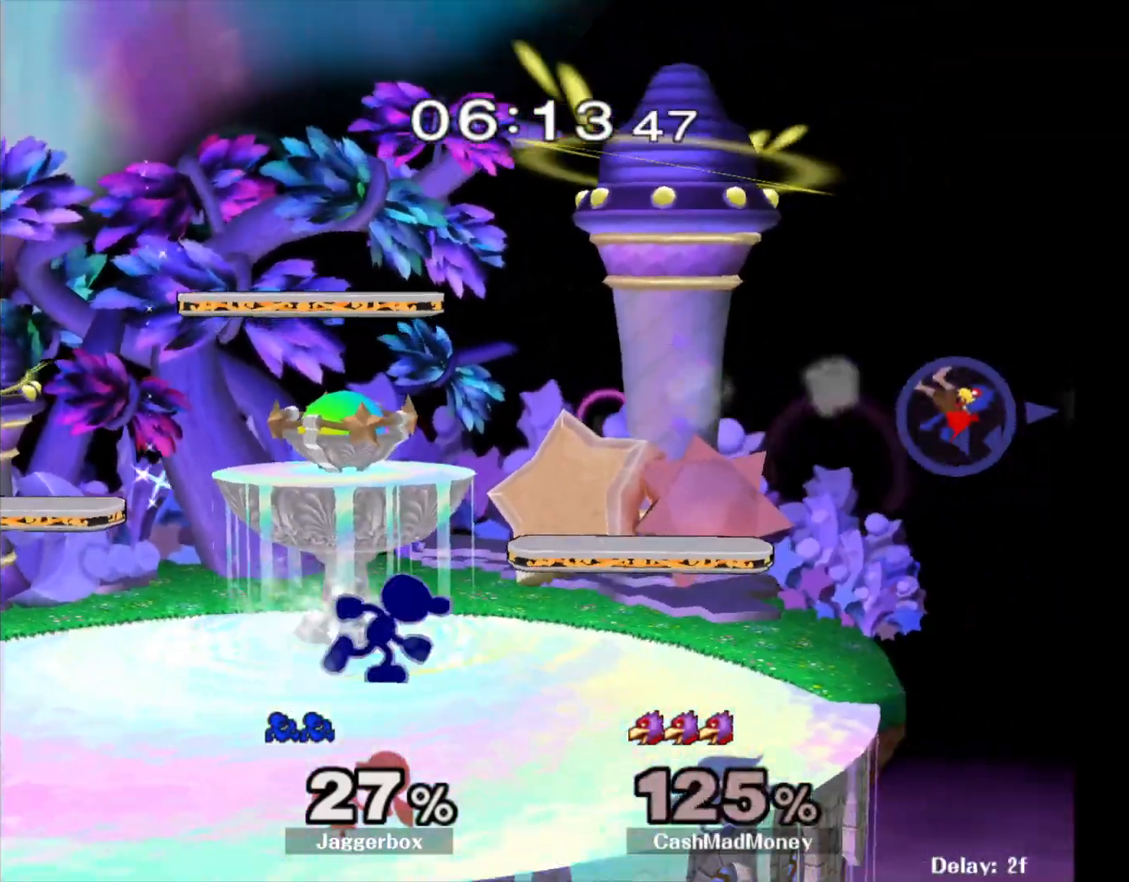
{"buttons": [], "left_stick": "center", "right_stick": "center", "events": [[167, "X", "down"], [167, "left_stick", "down-right"], [267, "R1", "down"], [317, "X", "up"], [367, "R1", "up"], [450, "left_stick", "center"]]}
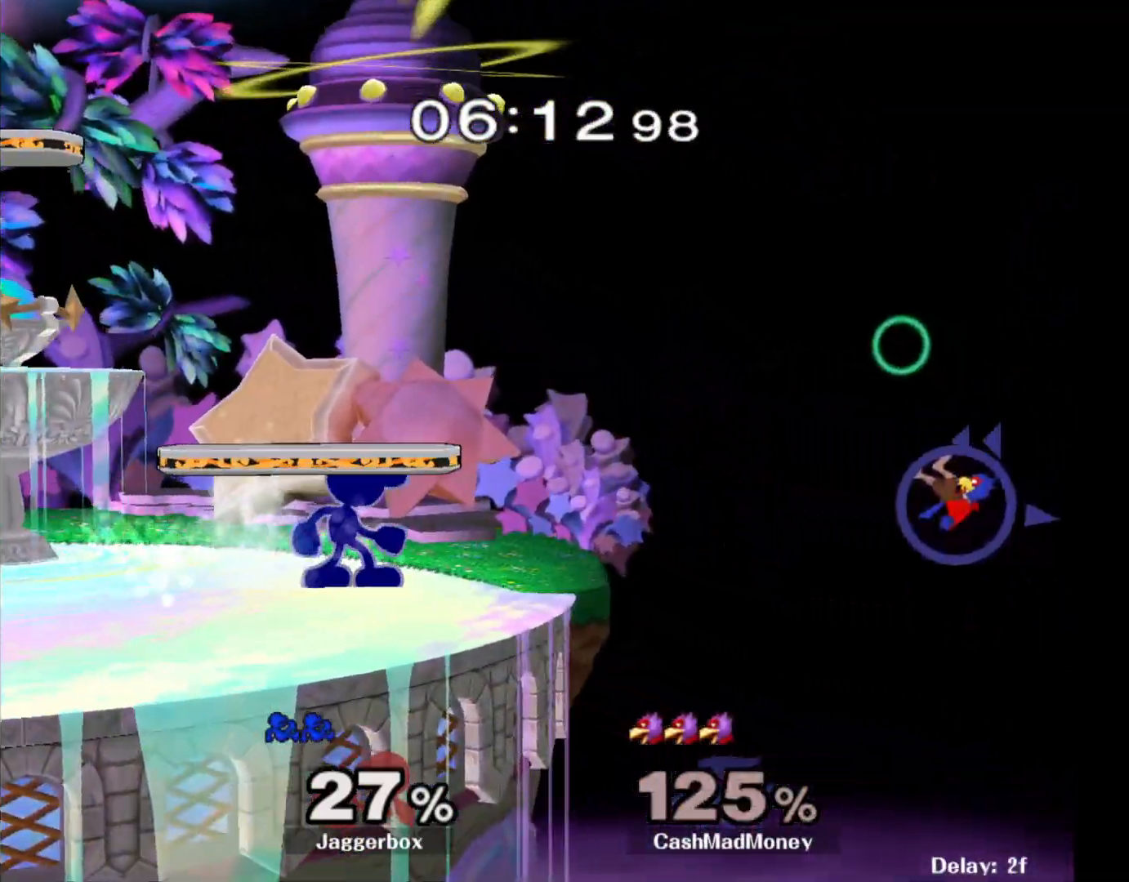
{"buttons": [], "left_stick": "center", "right_stick": "center", "events": [[17, "left_stick", "left"], [200, "X", "down"], [233, "left_stick", "right"], [300, "R1", "down"], [367, "X", "up"], [367, "left_stick", "center"], [417, "R1", "up"]]}
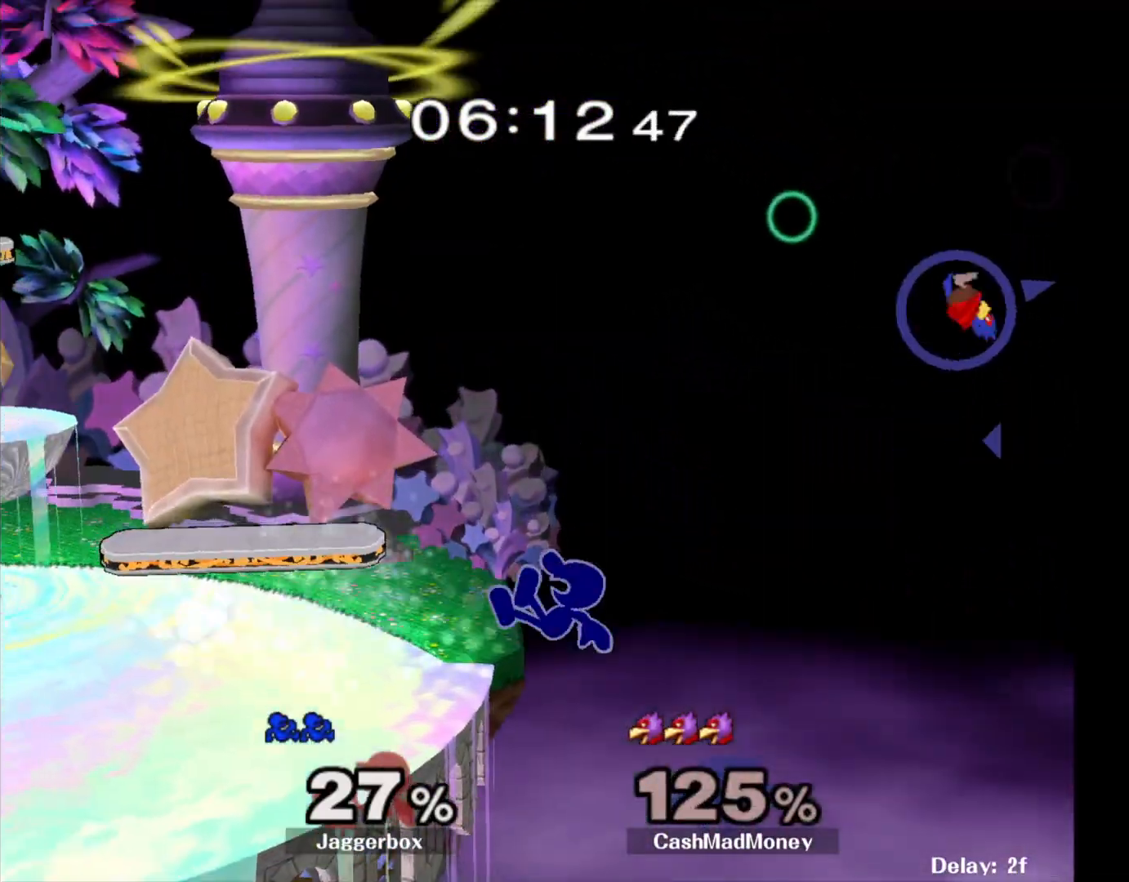
{"buttons": [], "left_stick": "center", "right_stick": "center", "events": []}
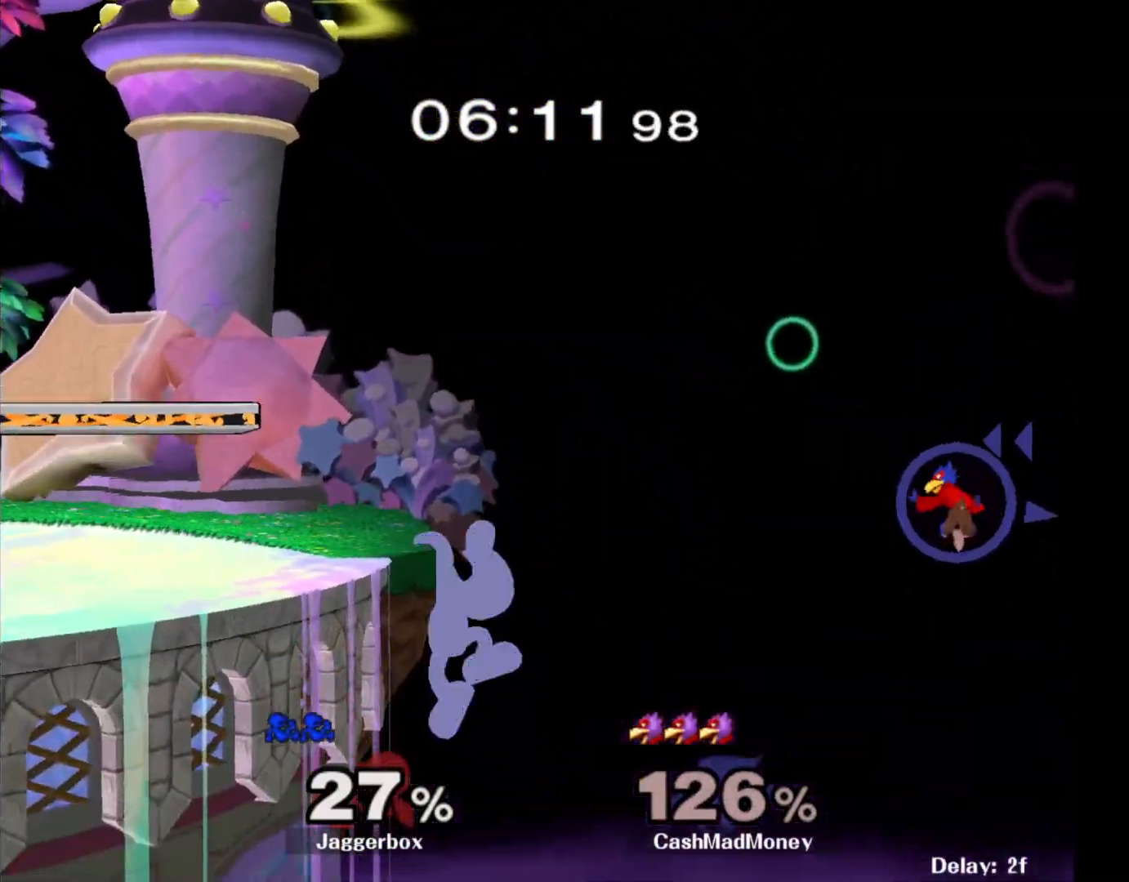
{"buttons": [], "left_stick": "center", "right_stick": "center", "events": [[133, "L1", "down"], [250, "L1", "up"]]}
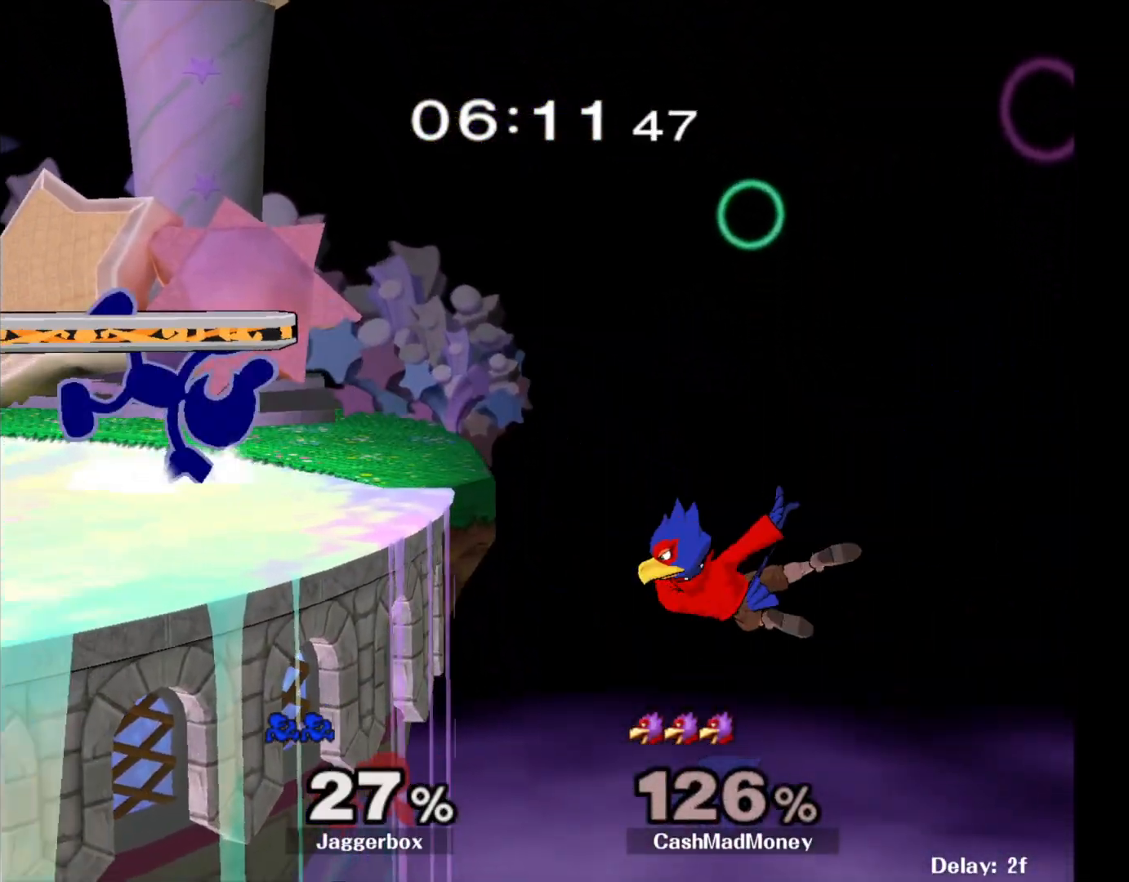
{"buttons": [], "left_stick": "center", "right_stick": "center", "events": [[17, "left_stick", "left"], [450, "left_stick", "center"]]}
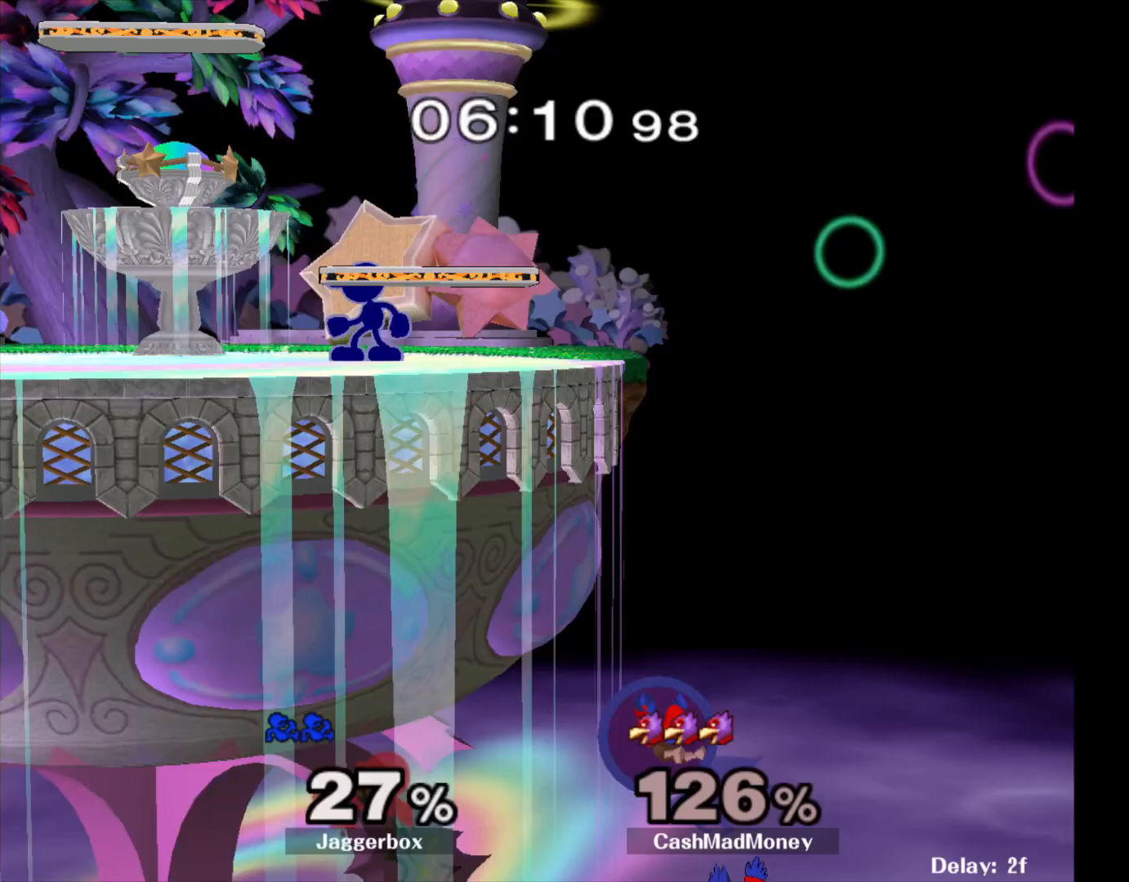
{"buttons": [], "left_stick": "center", "right_stick": "center", "events": [[117, "X", "down"], [317, "R1", "down"], [317, "left_stick", "down-right"], [383, "X", "up"], [433, "R1", "up"], [433, "left_stick", "center"]]}
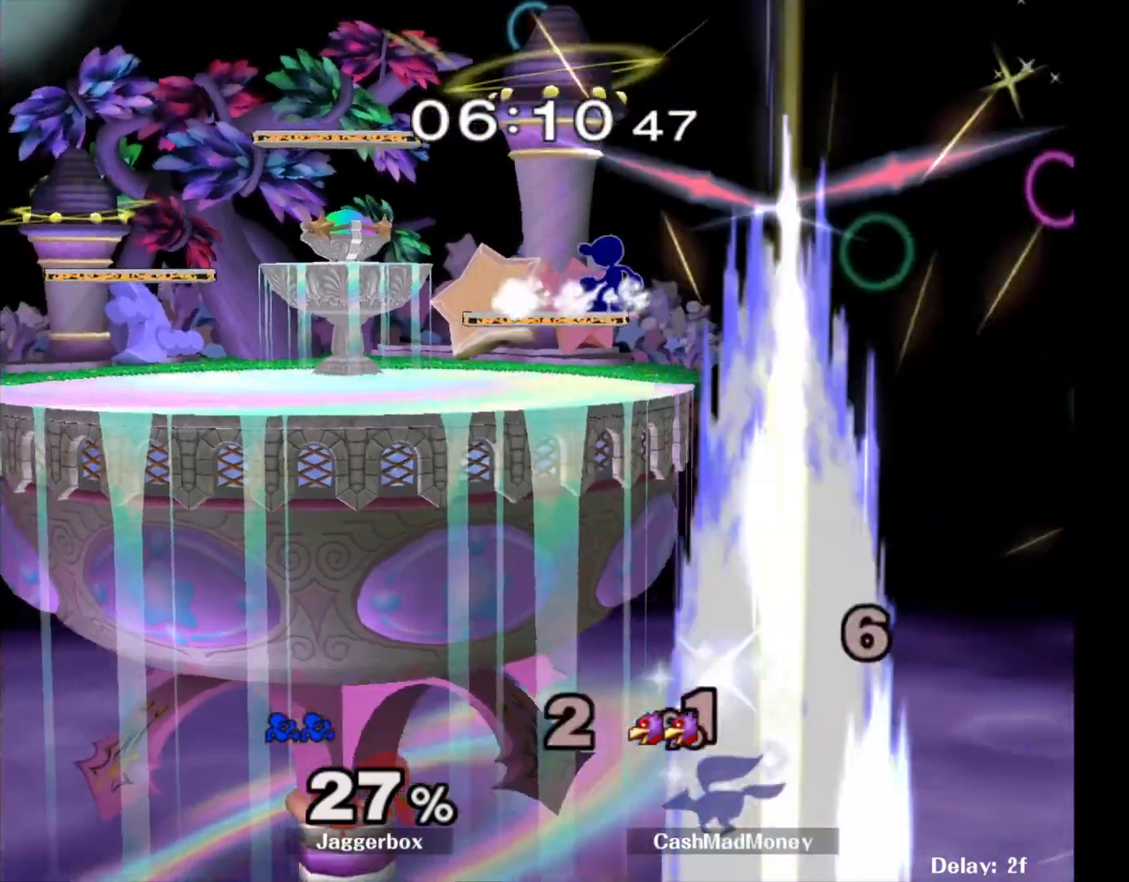
{"buttons": [], "left_stick": "left", "right_stick": "center", "events": [[50, "left_stick", "left"]]}
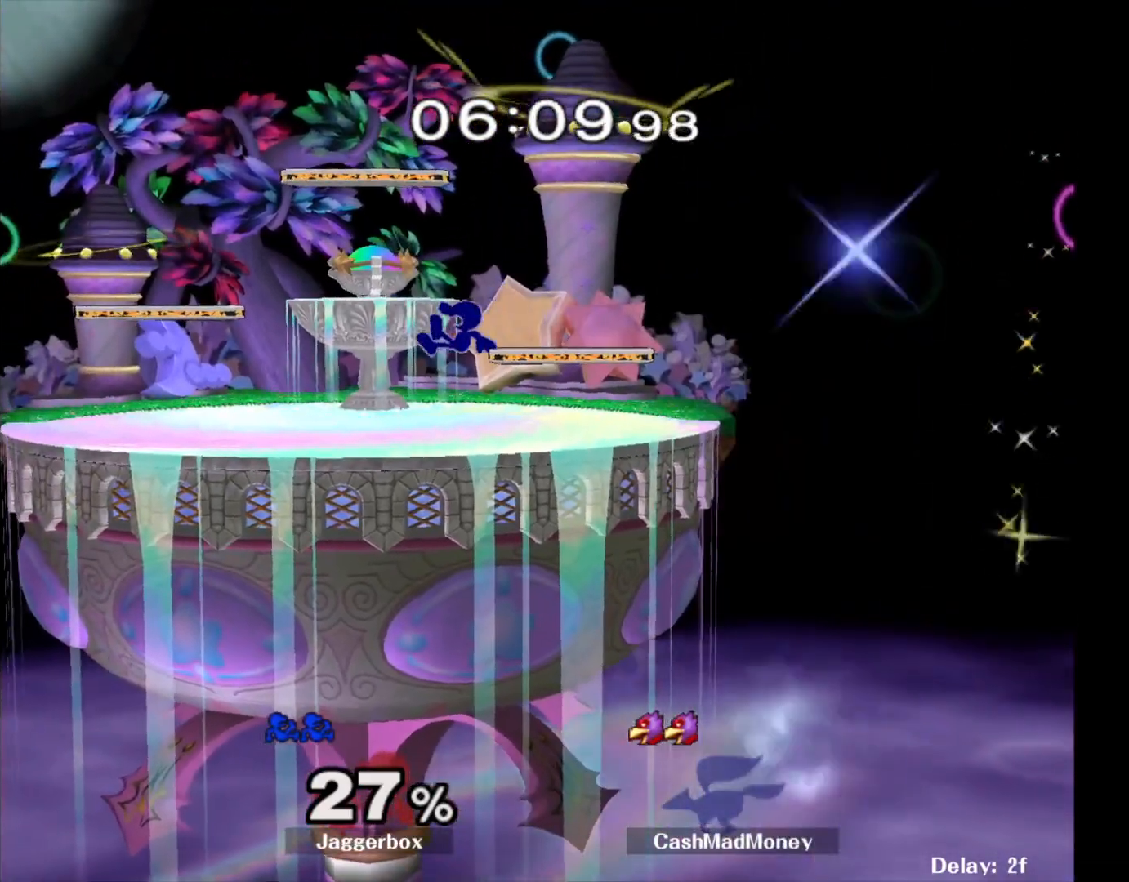
{"buttons": [], "left_stick": "center", "right_stick": "center", "events": [[83, "R1", "down"], [200, "R1", "up"], [200, "left_stick", "center"], [383, "X", "down"], [450, "X", "up"]]}
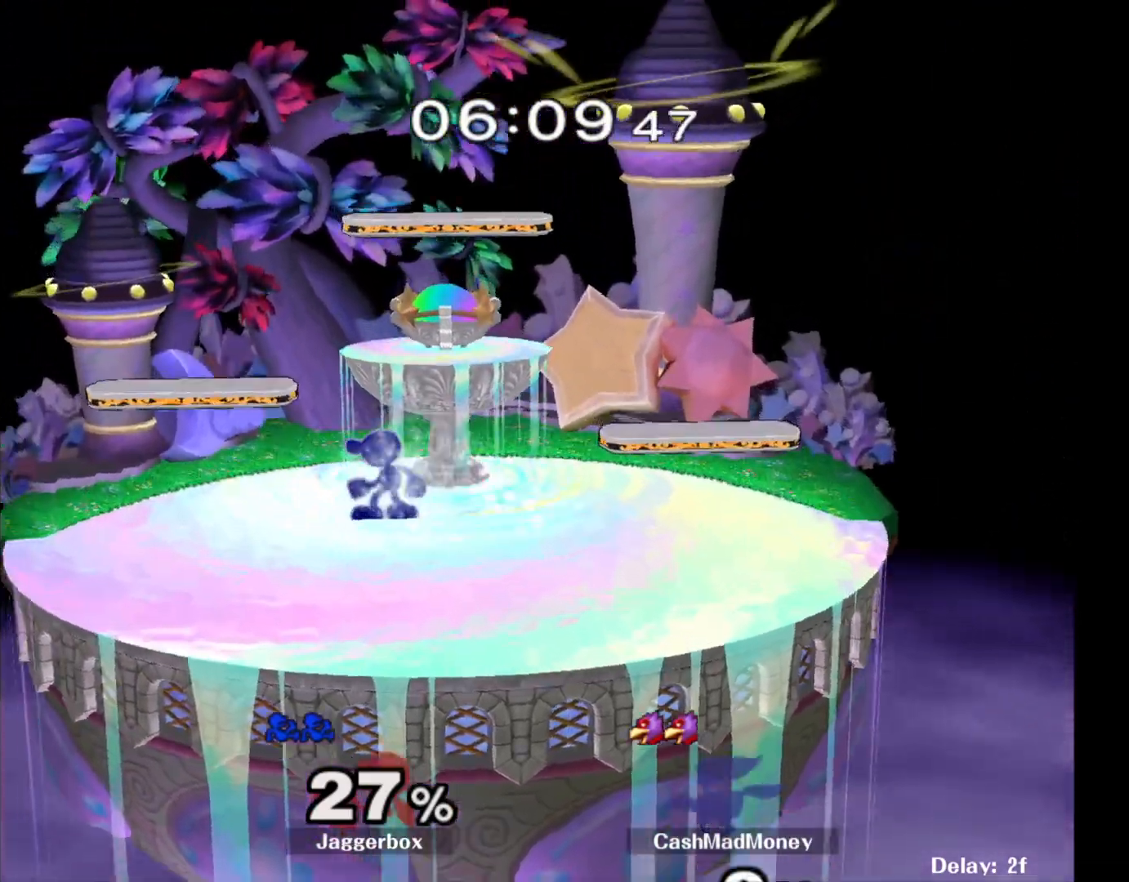
{"buttons": ["R1"], "left_stick": "down-left", "right_stick": "center", "events": [[133, "left_stick", "left"], [150, "X", "down"], [267, "X", "up"], [300, "left_stick", "center"], [317, "X", "down"], [350, "left_stick", "down-left"], [433, "R1", "down"], [500, "X", "up"]]}
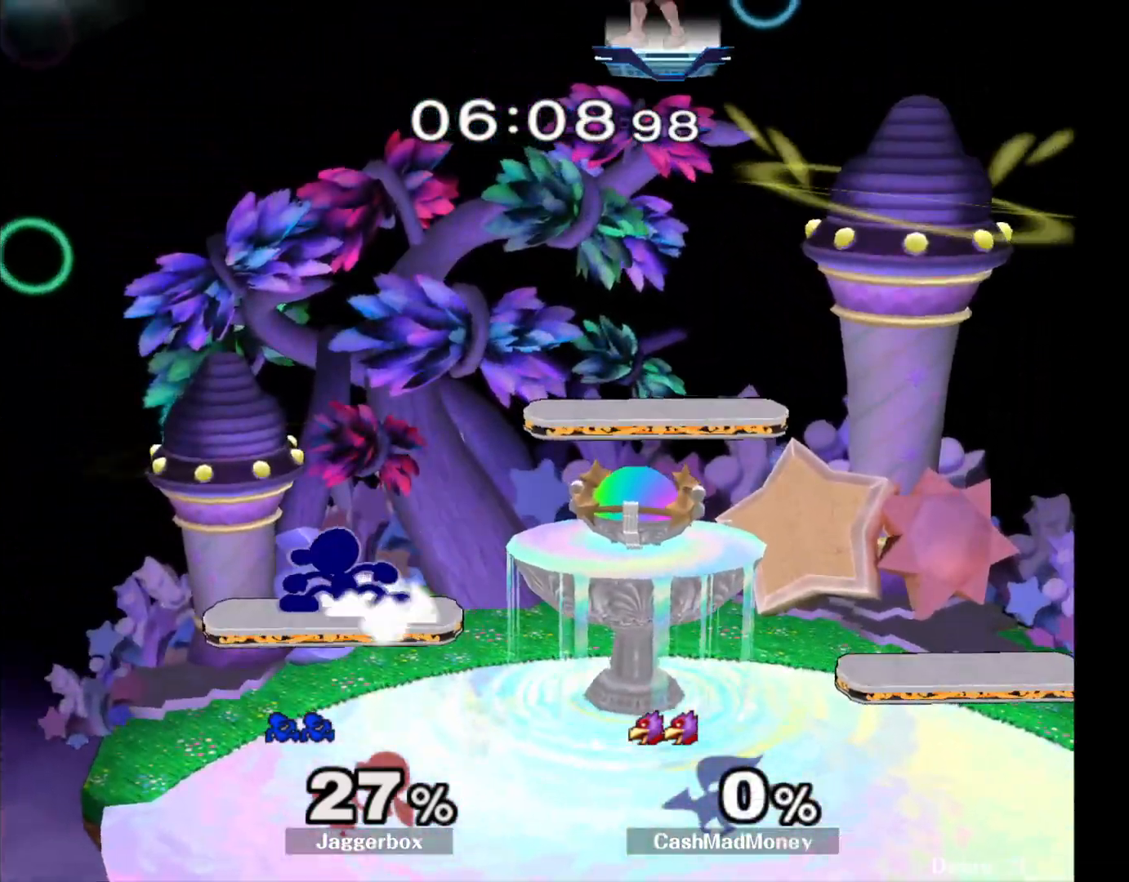
{"buttons": [], "left_stick": "left", "right_stick": "center", "events": [[50, "left_stick", "center"], [67, "R1", "up"], [150, "left_stick", "left"], [217, "left_stick", "right"], [300, "left_stick", "left"], [400, "left_stick", "right"], [467, "left_stick", "left"]]}
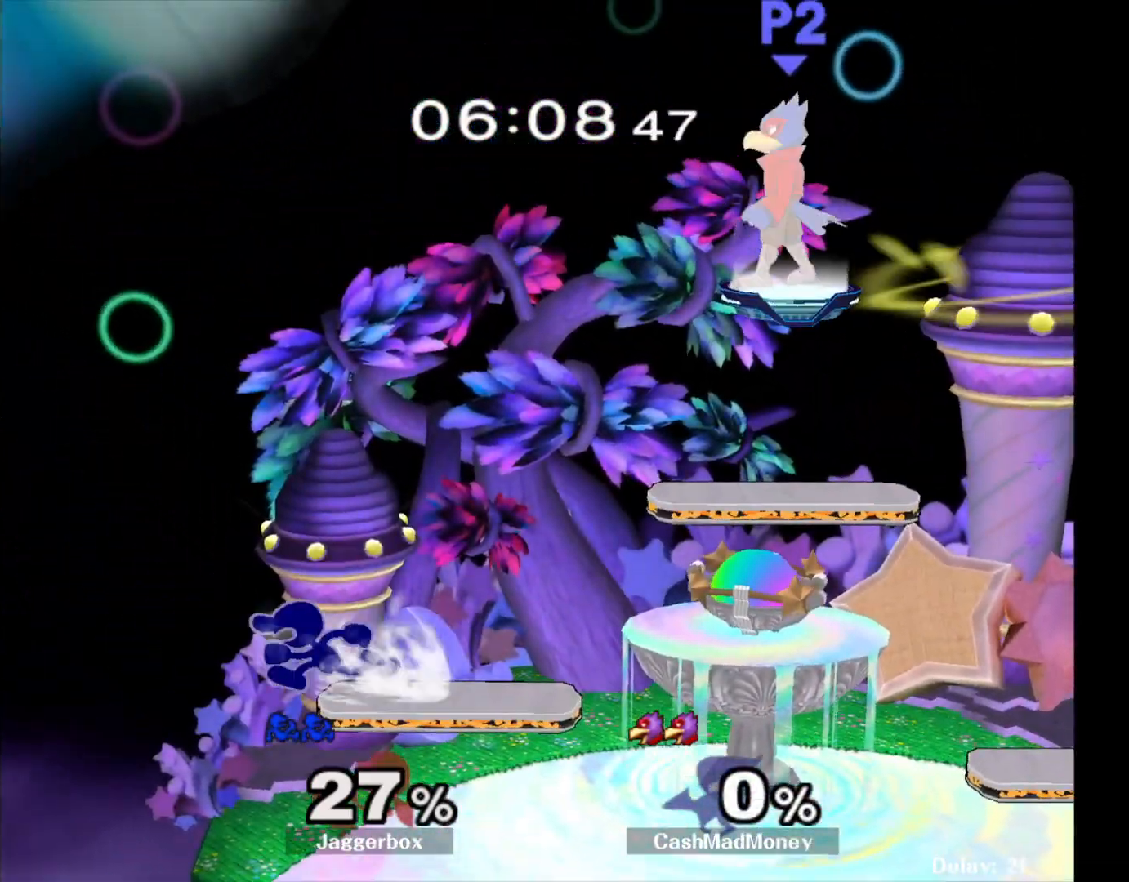
{"buttons": [], "left_stick": "left", "right_stick": "center", "events": [[50, "left_stick", "right"], [117, "left_stick", "left"], [217, "left_stick", "right"], [283, "left_stick", "left"], [350, "left_stick", "right"], [467, "left_stick", "left"]]}
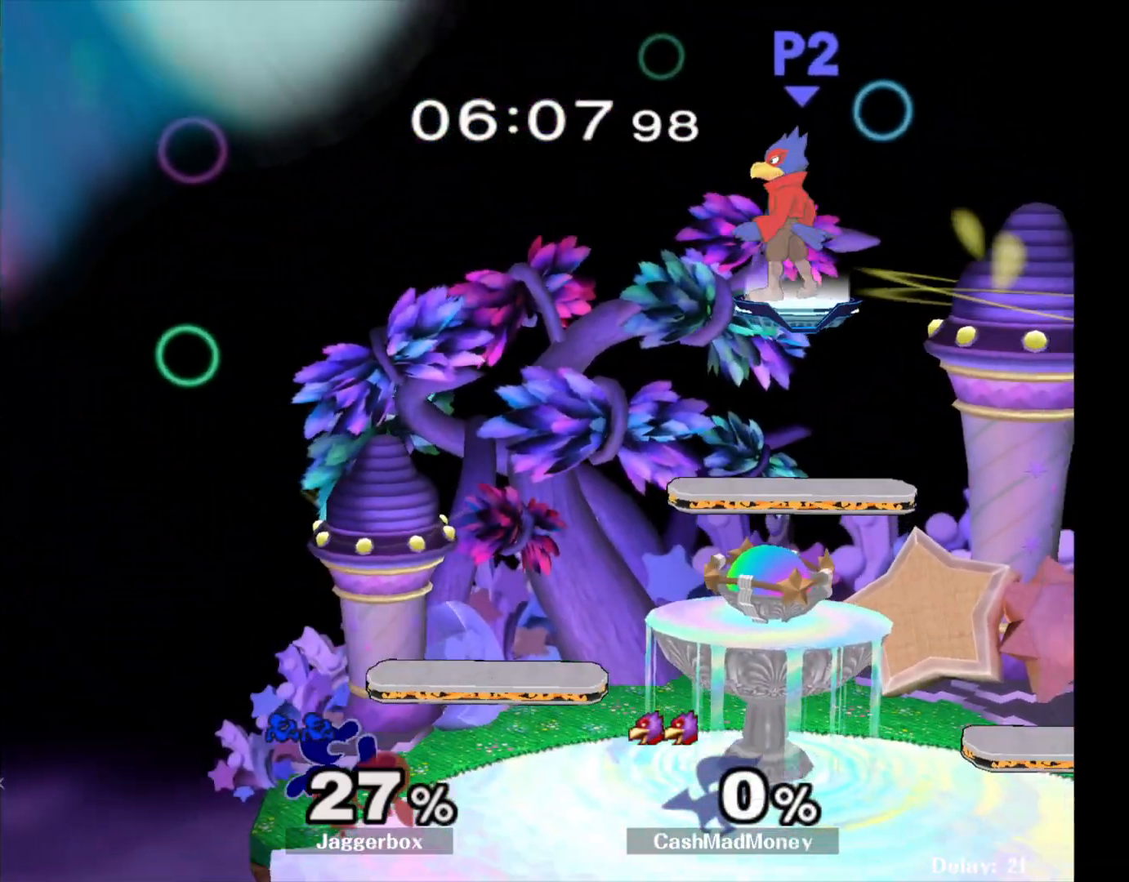
{"buttons": ["X", "R1"], "left_stick": "down-right", "right_stick": "center", "events": [[83, "left_stick", "center"], [233, "X", "down"], [250, "left_stick", "right"], [317, "X", "up"], [367, "X", "down"], [433, "left_stick", "down-right"], [483, "R1", "down"]]}
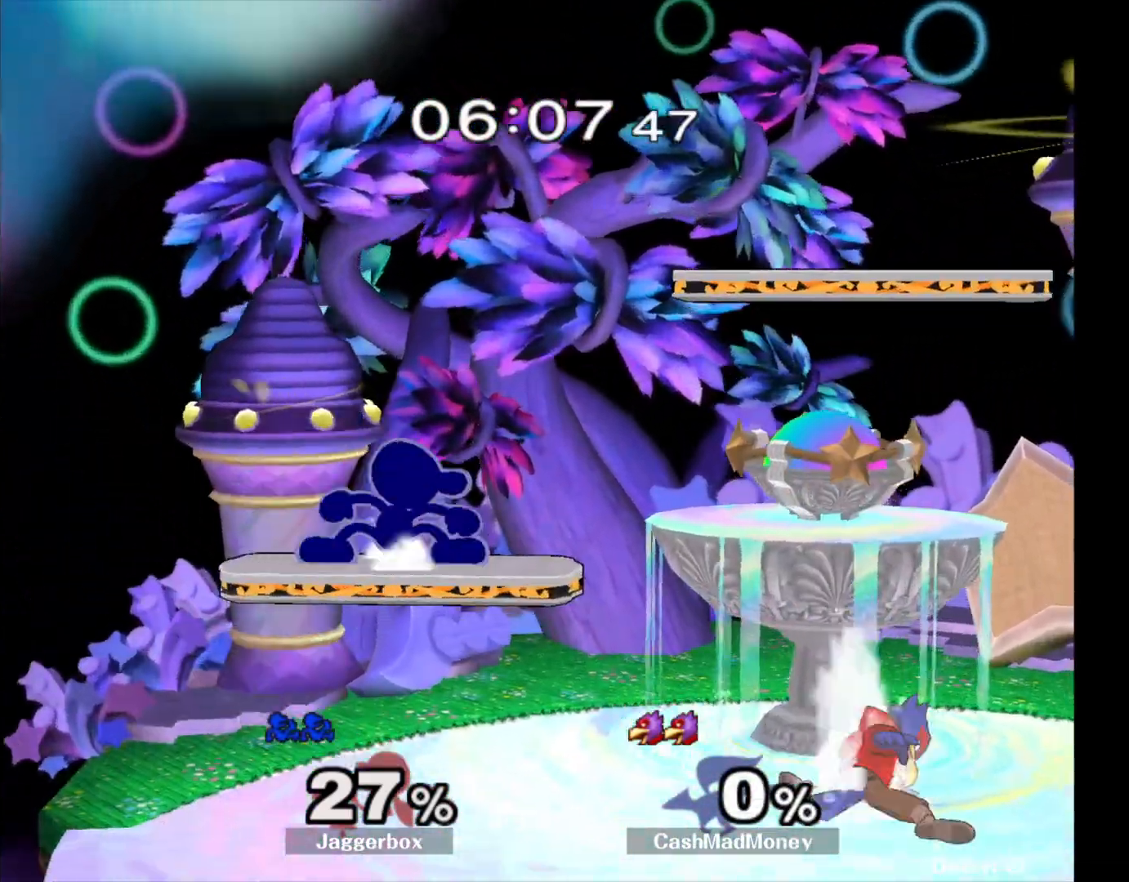
{"buttons": [], "left_stick": "left", "right_stick": "center", "events": [[17, "X", "up"], [67, "left_stick", "center"], [100, "R1", "up"], [250, "L1", "down"], [300, "left_stick", "left"], [317, "L1", "up"]]}
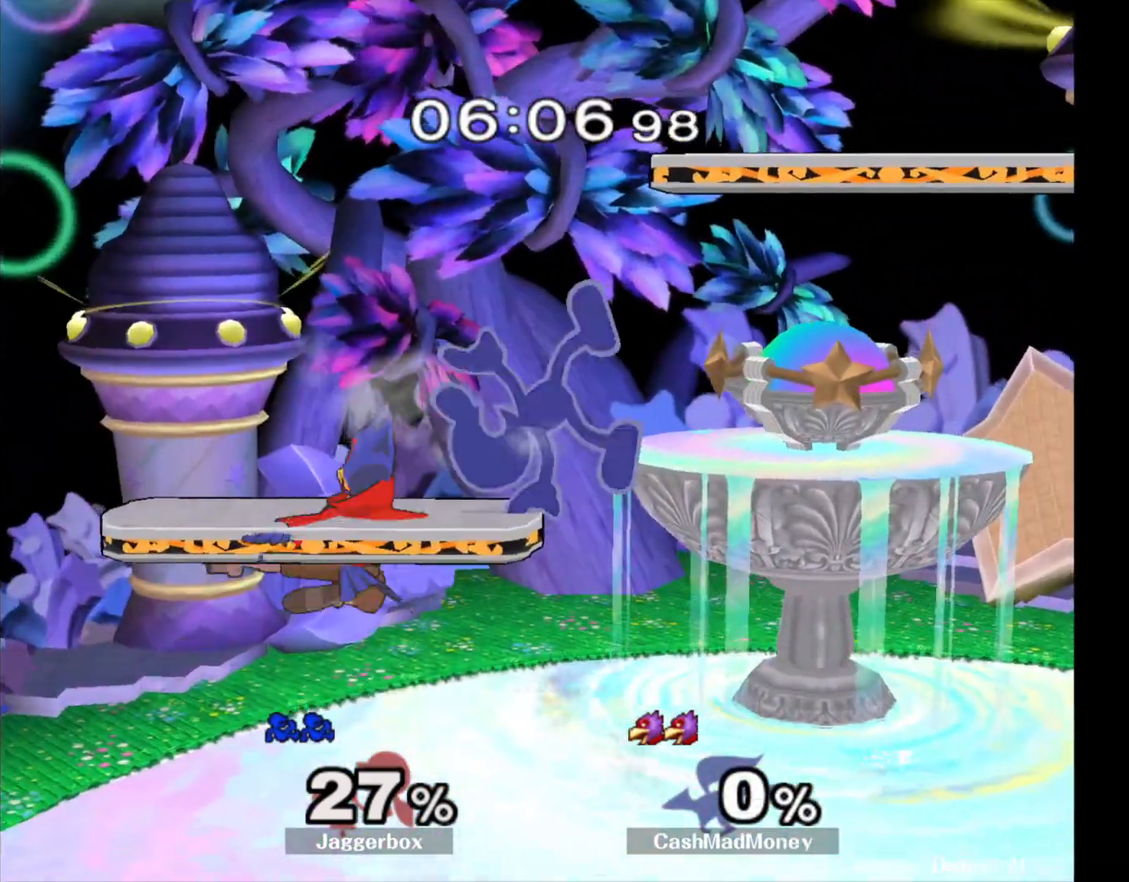
{"buttons": ["L1"], "left_stick": "left", "right_stick": "center", "events": [[200, "left_stick", "center"], [300, "L1", "down"], [300, "left_stick", "left"]]}
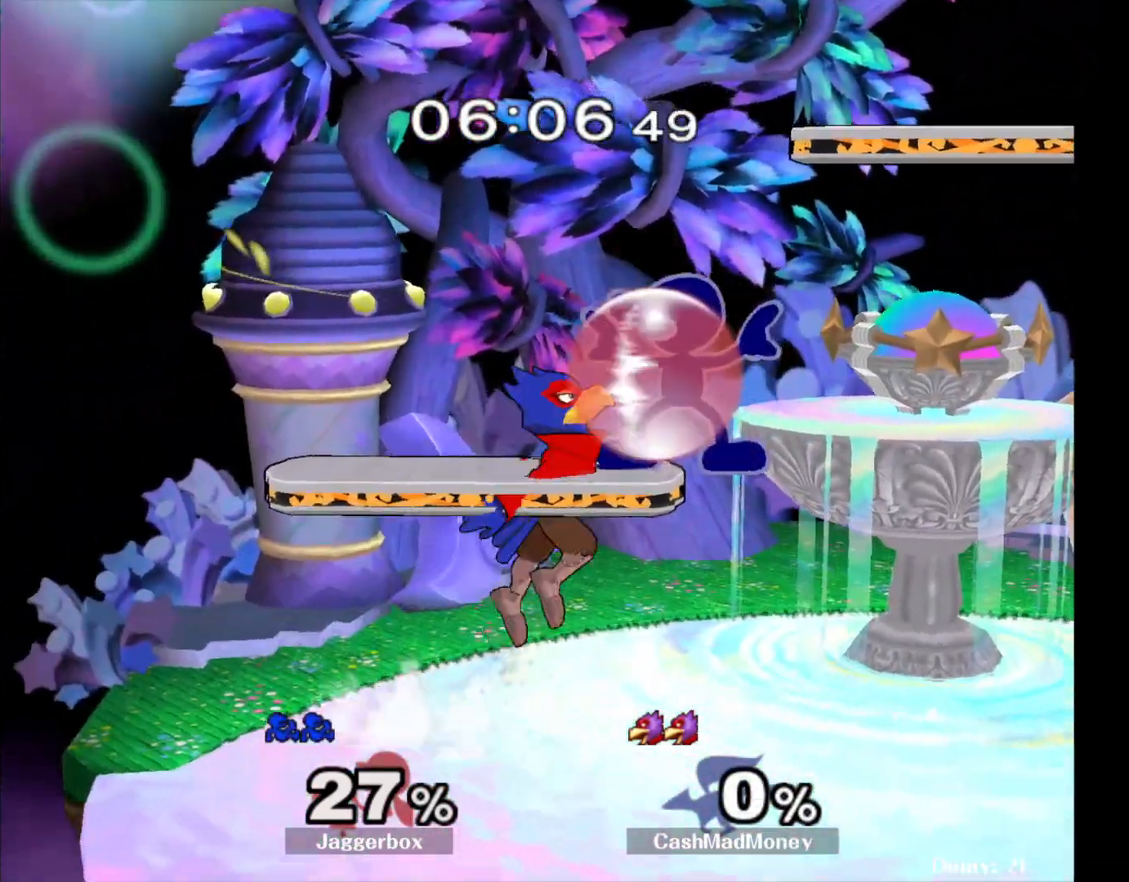
{"buttons": ["L1"], "left_stick": "down-left", "right_stick": "center", "events": [[300, "left_stick", "down-left"]]}
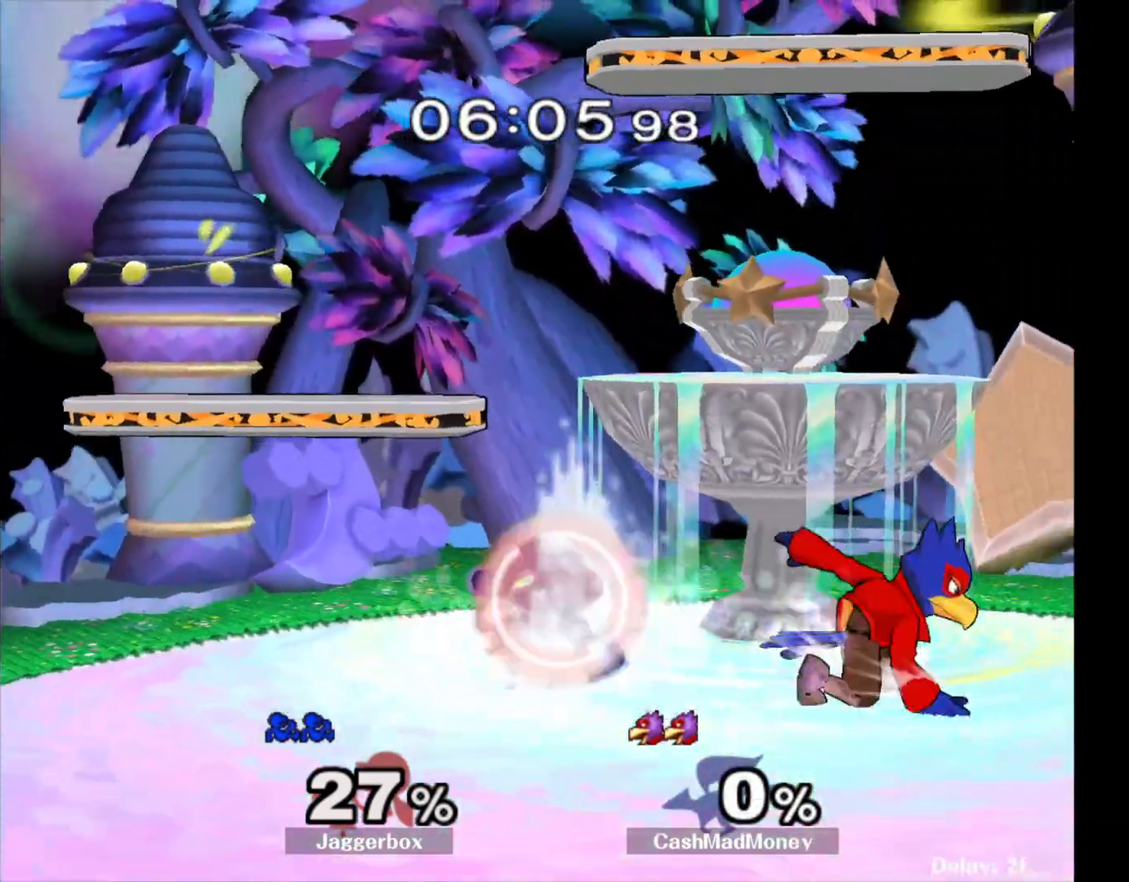
{"buttons": [], "left_stick": "right", "right_stick": "center", "events": [[17, "L1", "up"], [50, "left_stick", "center"], [100, "left_stick", "left"], [300, "left_stick", "right"], [317, "X", "down"], [350, "X", "up"], [450, "right_stick", "right"], [500, "right_stick", "center"]]}
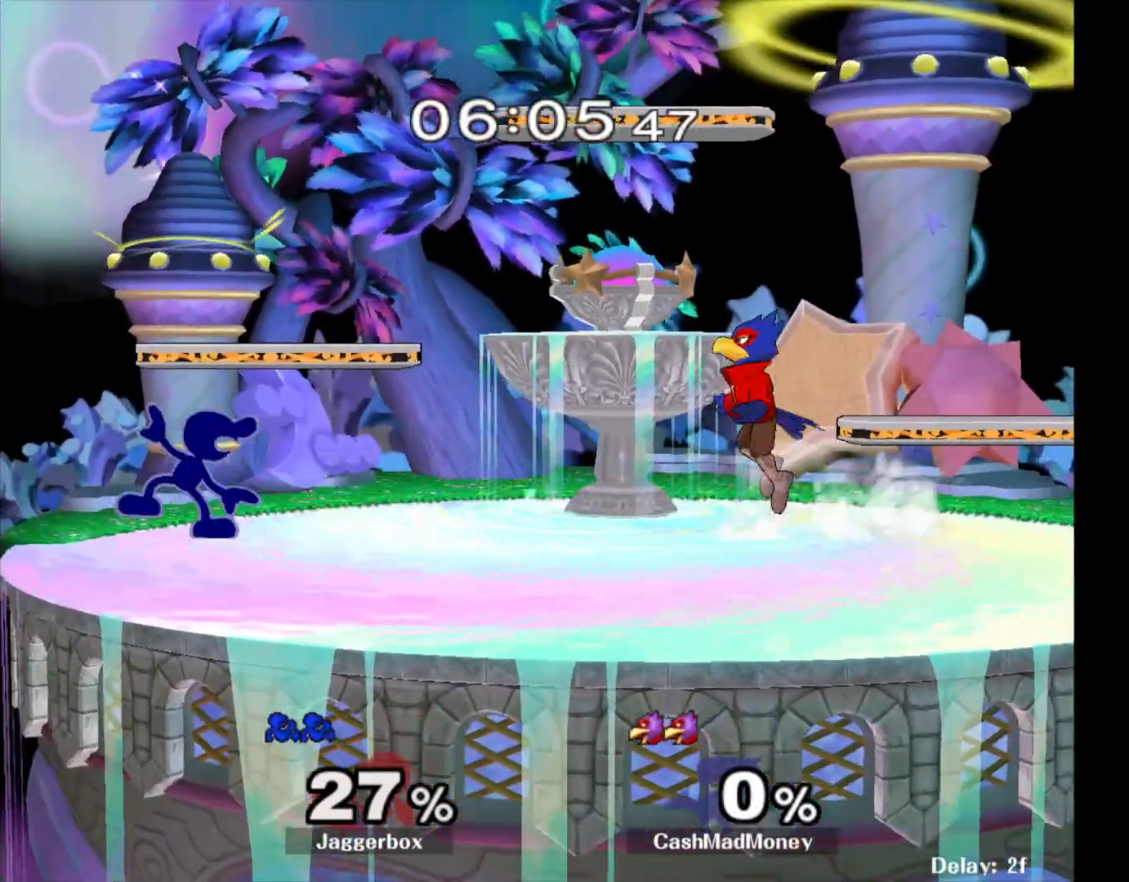
{"buttons": [], "left_stick": "right", "right_stick": "center", "events": [[100, "left_stick", "center"], [283, "left_stick", "left"], [417, "left_stick", "right"], [483, "X", "down"], [500, "X", "up"]]}
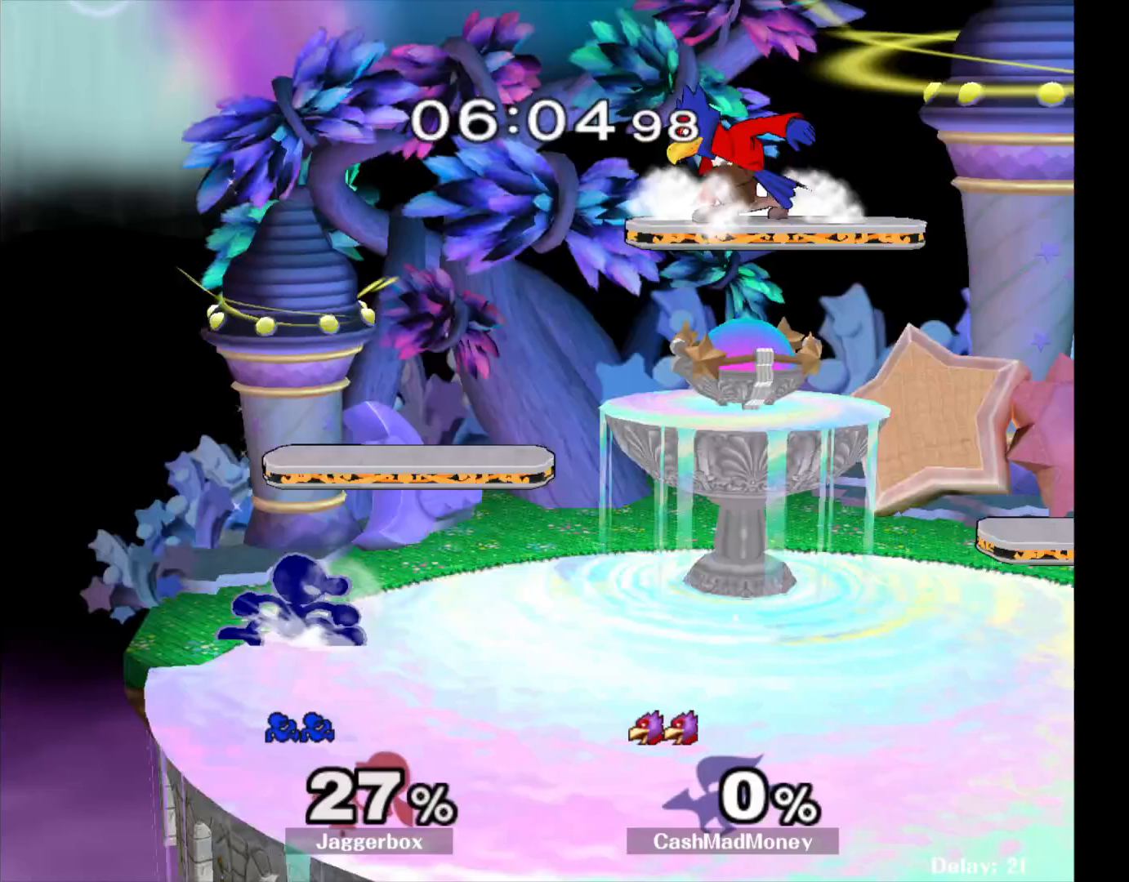
{"buttons": [], "left_stick": "right", "right_stick": "center", "events": [[200, "left_stick", "center"], [367, "X", "down"], [500, "X", "up"], [500, "left_stick", "right"]]}